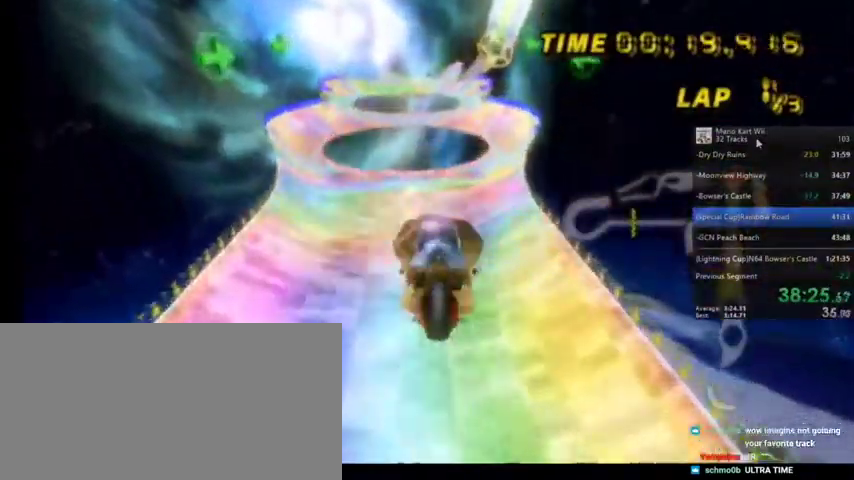
Gameplay with a controller (Nintendo layout); each line is a JSON object with the inputs held at the frame after it. "events" lists button and stick changes between this image and that frame as [ms after this image, input, new state], when the widget could be followed in between. Not read: L1 L3 R3.
{"buttons": ["A"], "left_stick": "up-right", "right_stick": "center", "events": []}
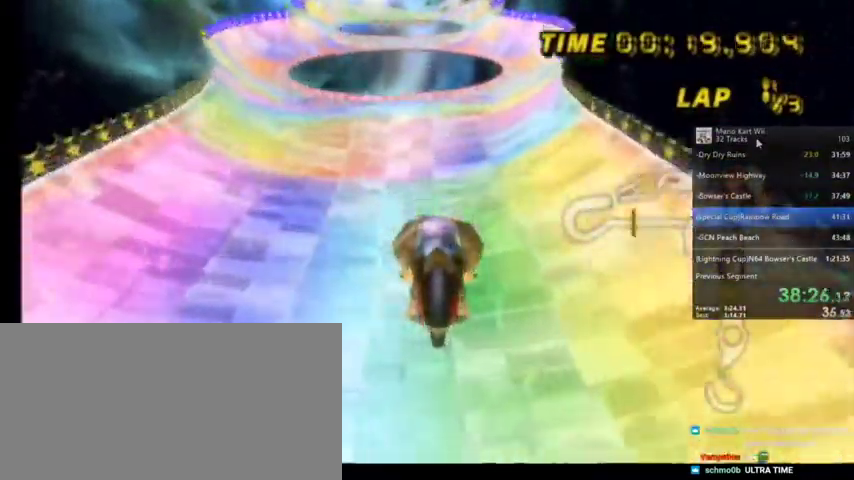
{"buttons": ["A"], "left_stick": "up-right", "right_stick": "center", "events": []}
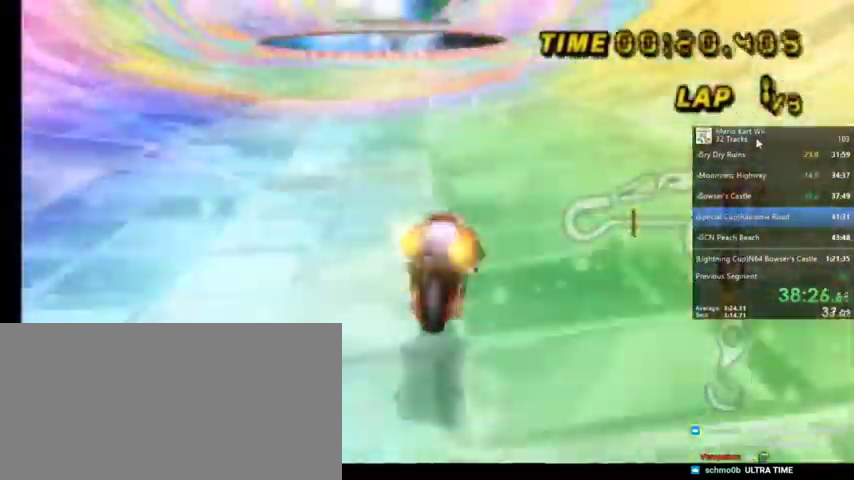
{"buttons": ["A"], "left_stick": "center", "right_stick": "center", "events": [[267, "left_stick", "center"]]}
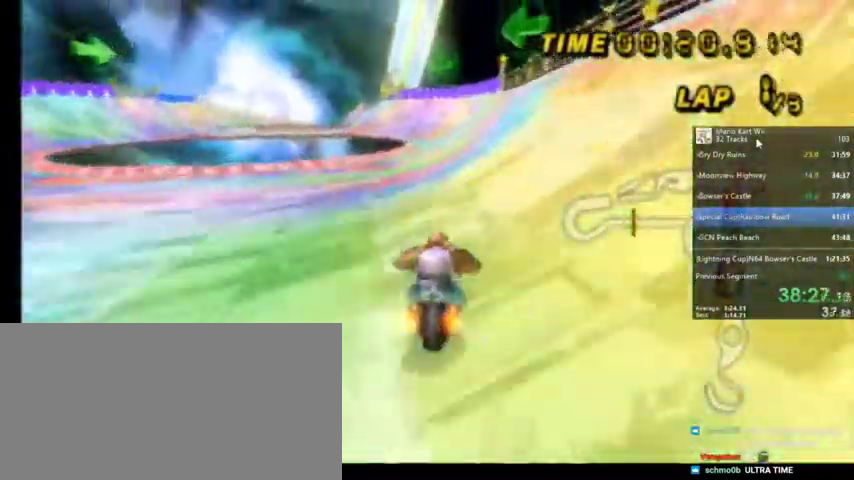
{"buttons": ["A"], "left_stick": "left", "right_stick": "center", "events": [[67, "left_stick", "left"], [267, "left_stick", "center"], [401, "left_stick", "left"]]}
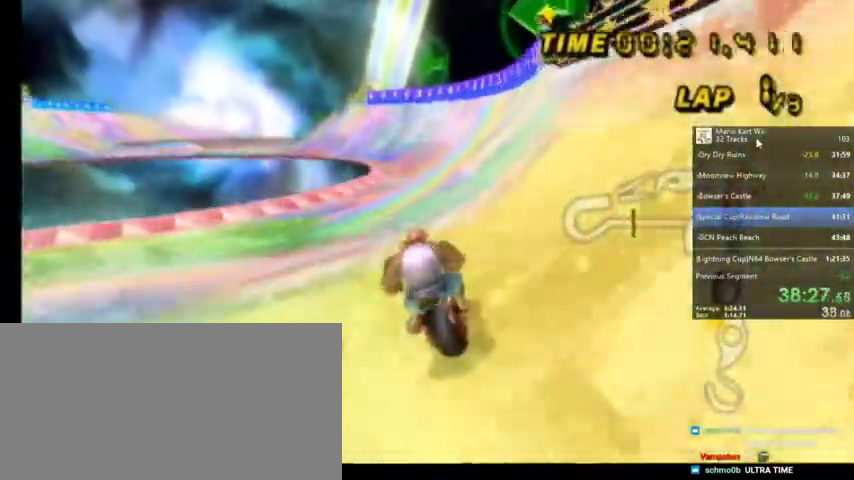
{"buttons": ["A"], "left_stick": "center", "right_stick": "center", "events": [[67, "left_stick", "center"], [367, "left_stick", "left"], [467, "left_stick", "center"]]}
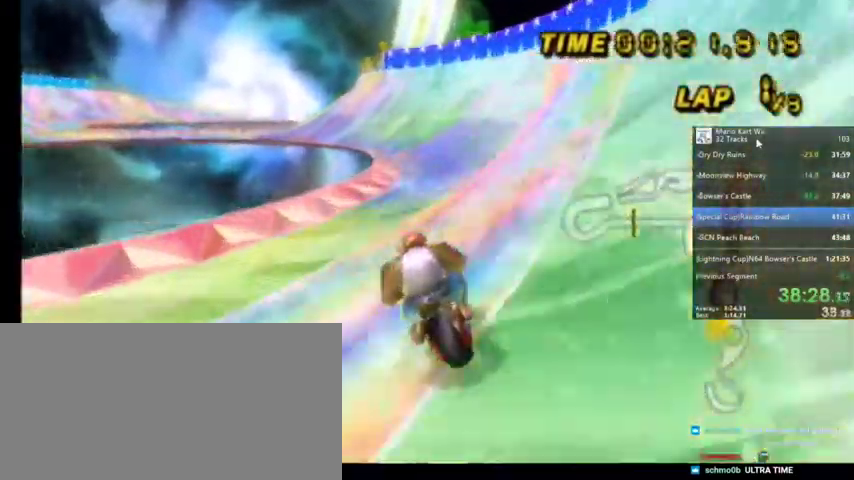
{"buttons": ["A", "DPAD_UP"], "left_stick": "center", "right_stick": "center", "events": [[100, "left_stick", "left"], [234, "left_stick", "center"], [434, "DPAD_UP", "down"]]}
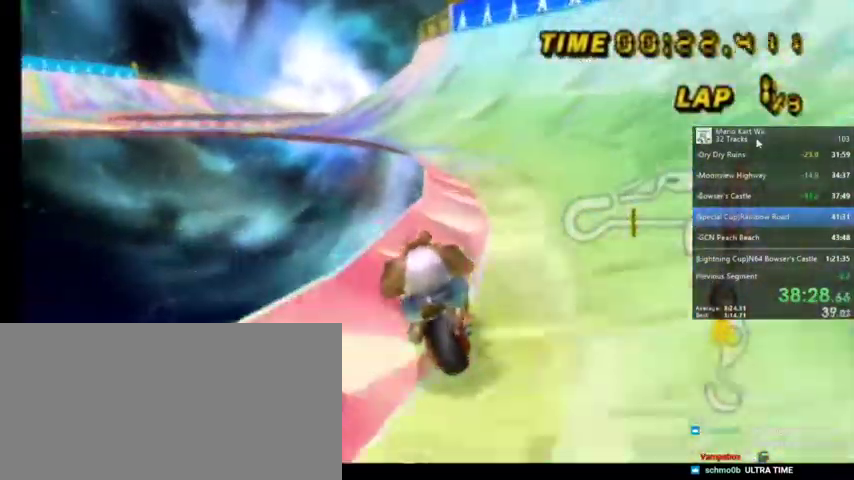
{"buttons": ["A"], "left_stick": "center", "right_stick": "center", "events": [[33, "DPAD_UP", "up"]]}
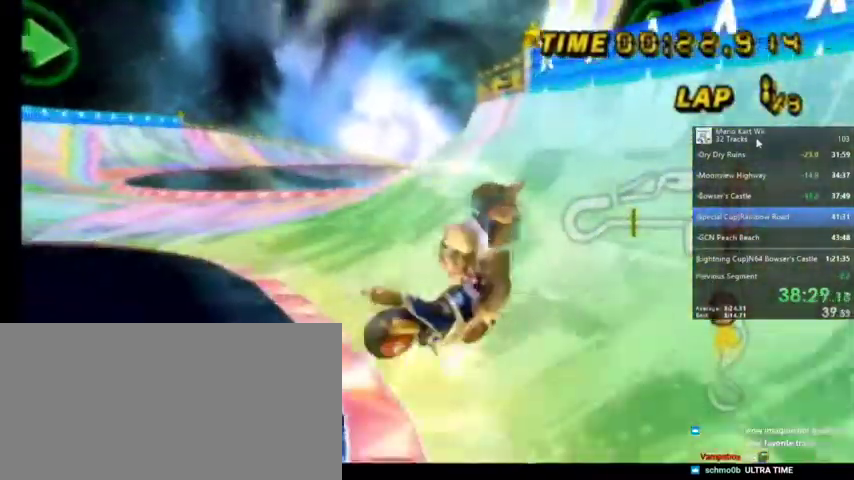
{"buttons": ["A"], "left_stick": "center", "right_stick": "center", "events": [[67, "left_stick", "left"], [501, "left_stick", "center"]]}
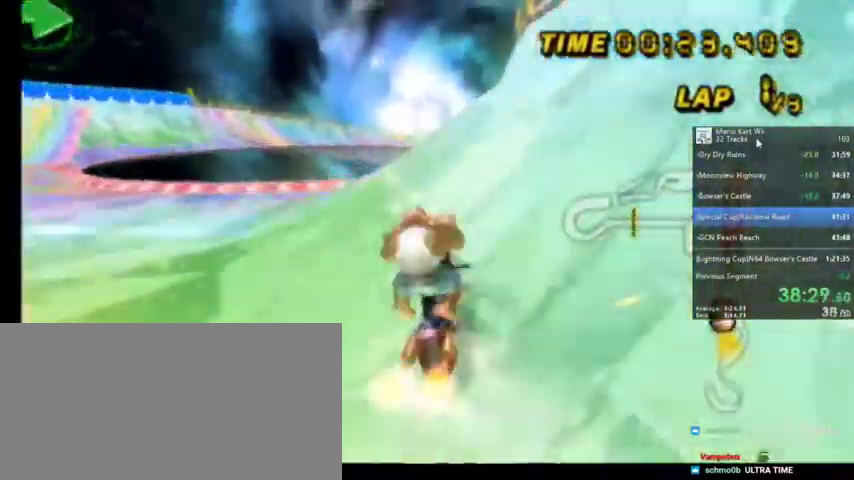
{"buttons": ["A"], "left_stick": "up-right", "right_stick": "center", "events": [[300, "left_stick", "up-right"]]}
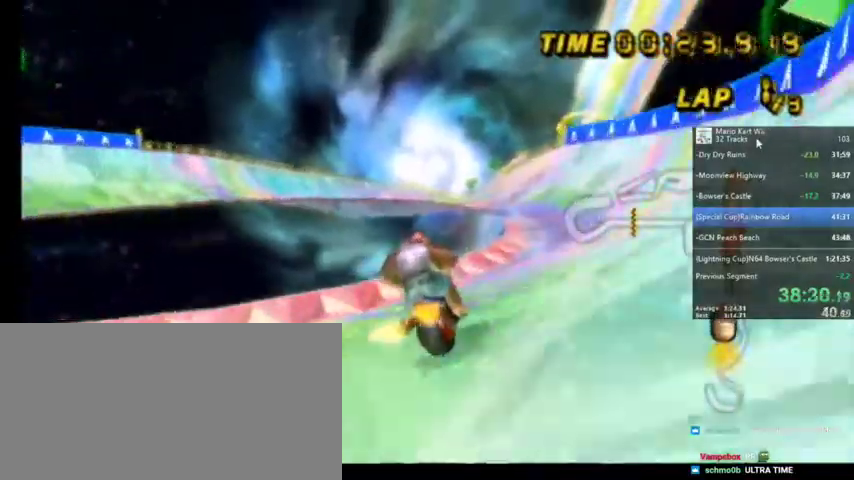
{"buttons": ["A"], "left_stick": "left", "right_stick": "center", "events": [[100, "left_stick", "center"], [367, "left_stick", "left"]]}
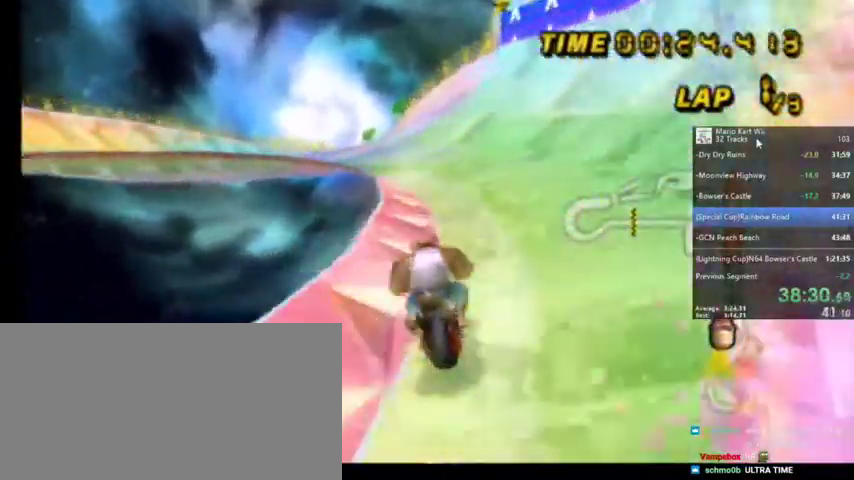
{"buttons": ["A"], "left_stick": "center", "right_stick": "center", "events": [[133, "left_stick", "center"]]}
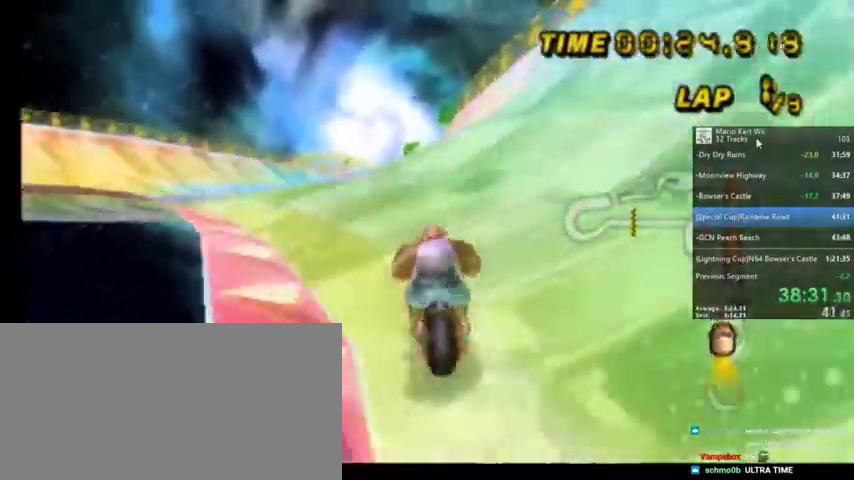
{"buttons": ["A"], "left_stick": "center", "right_stick": "center", "events": [[67, "left_stick", "left"], [234, "left_stick", "center"]]}
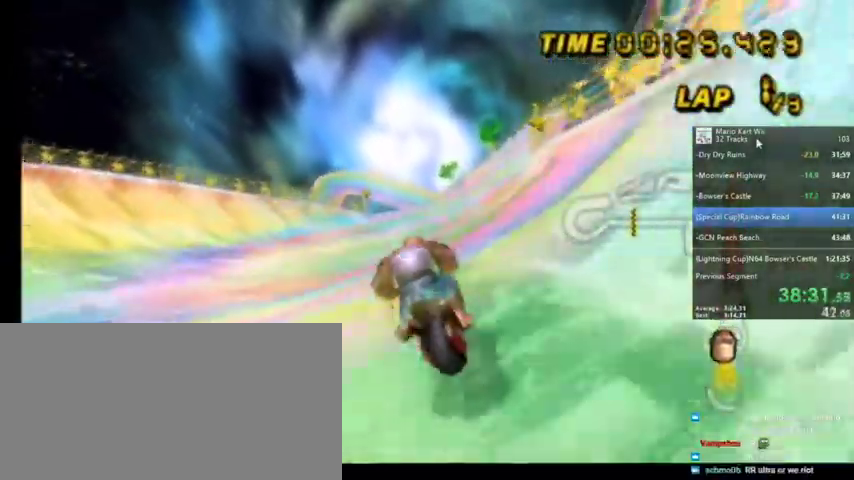
{"buttons": ["A"], "left_stick": "center", "right_stick": "center", "events": [[133, "left_stick", "up-right"], [300, "left_stick", "center"]]}
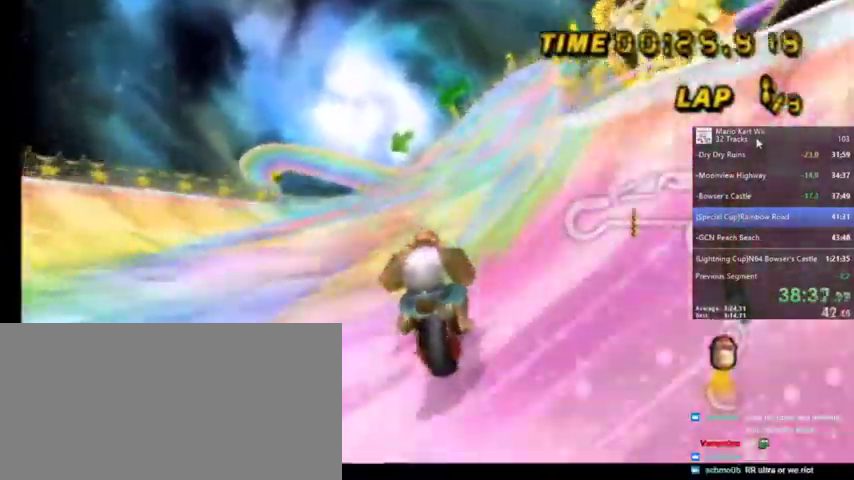
{"buttons": ["A"], "left_stick": "center", "right_stick": "center", "events": [[34, "left_stick", "up-right"], [134, "R1", "down"], [467, "R1", "up"], [467, "left_stick", "center"]]}
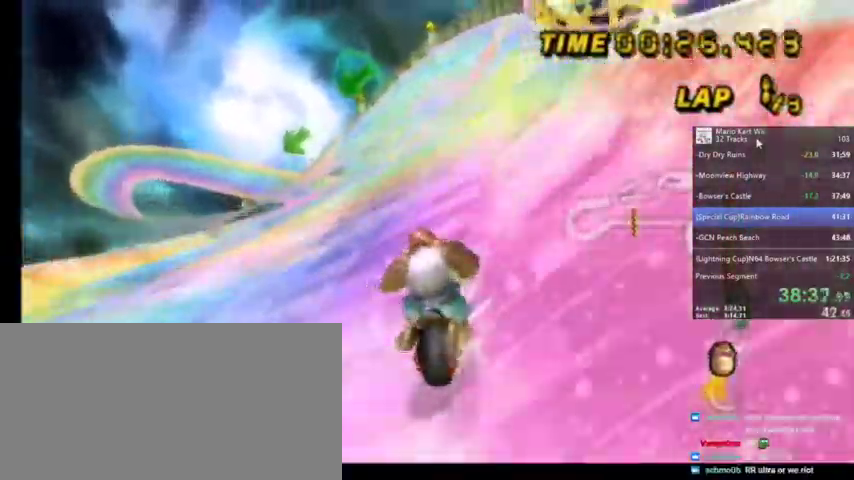
{"buttons": ["A", "R1"], "left_stick": "up-right", "right_stick": "center", "events": [[100, "left_stick", "up-left"], [167, "R1", "down"], [434, "left_stick", "up-right"]]}
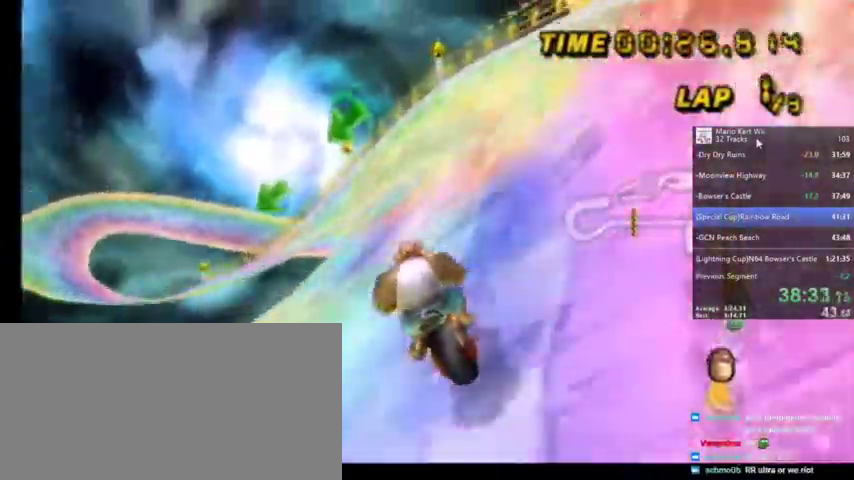
{"buttons": ["A", "R1"], "left_stick": "up-left", "right_stick": "center", "events": [[334, "left_stick", "up-left"]]}
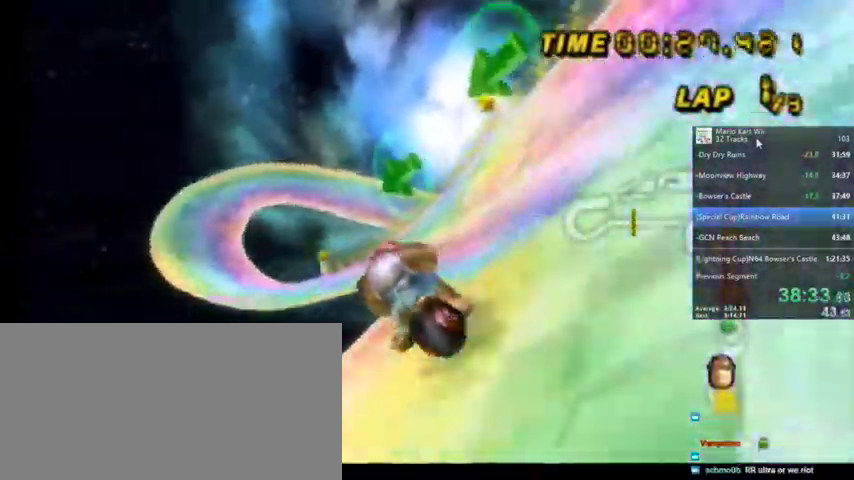
{"buttons": ["A", "R1"], "left_stick": "up", "right_stick": "center", "events": [[300, "left_stick", "up-right"], [434, "left_stick", "up"]]}
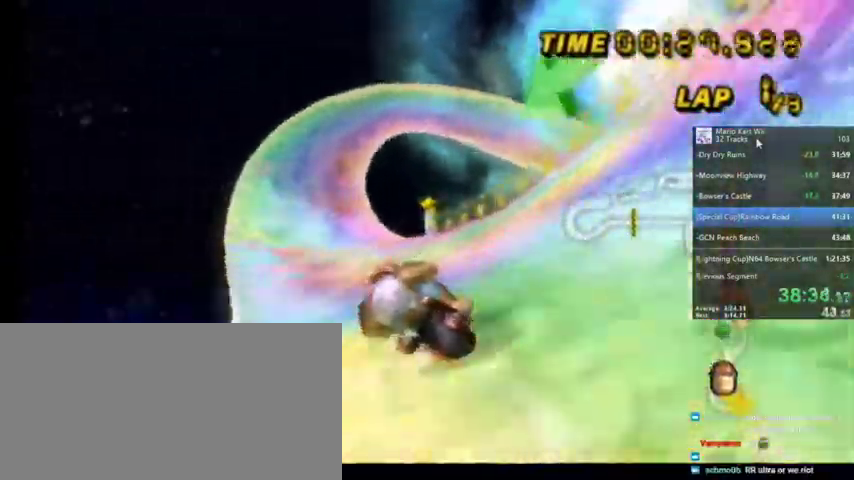
{"buttons": ["A"], "left_stick": "center", "right_stick": "center", "events": [[34, "left_stick", "up-left"], [201, "R1", "up"], [201, "left_stick", "center"], [334, "left_stick", "left"], [467, "left_stick", "center"]]}
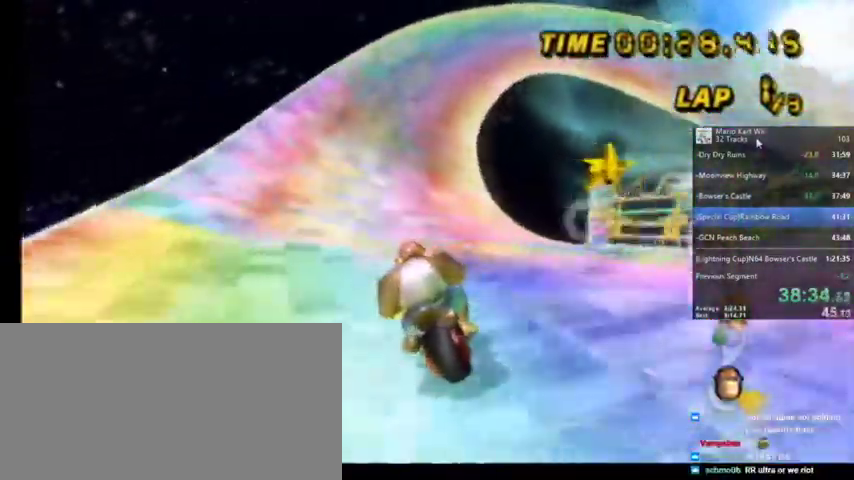
{"buttons": ["A"], "left_stick": "center", "right_stick": "center", "events": []}
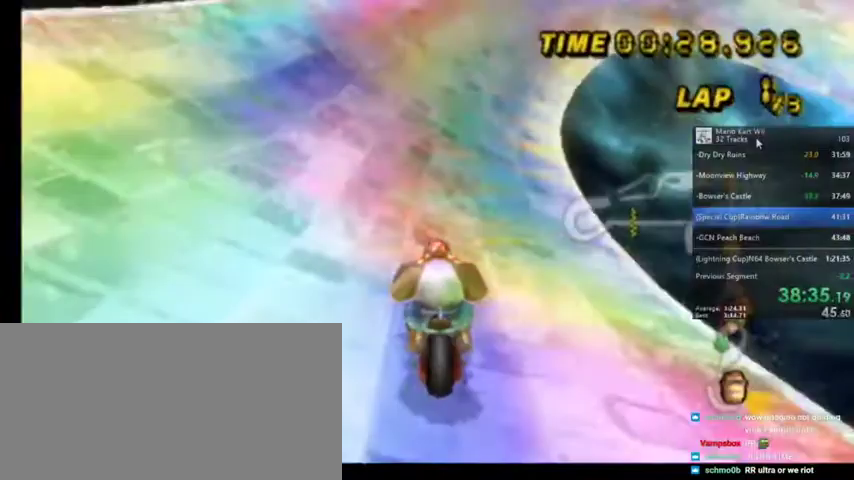
{"buttons": ["A", "R1"], "left_stick": "up-right", "right_stick": "center", "events": [[234, "left_stick", "up-right"], [367, "R1", "down"]]}
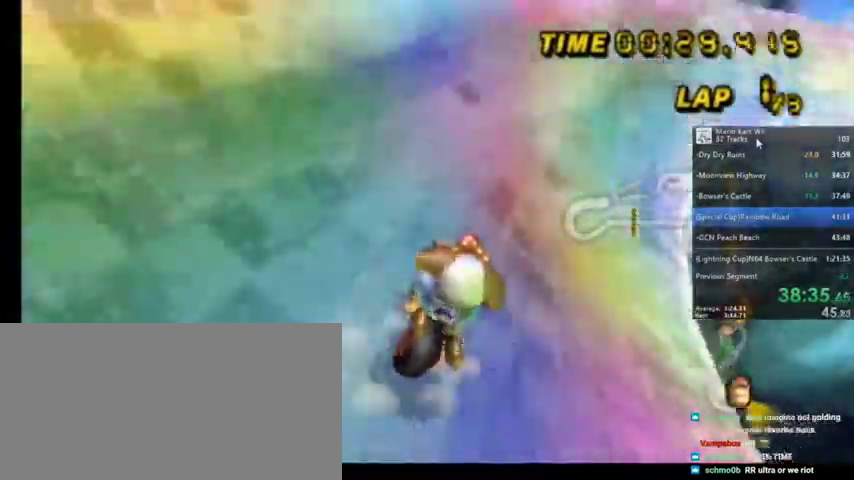
{"buttons": ["A", "R1"], "left_stick": "up-right", "right_stick": "center", "events": []}
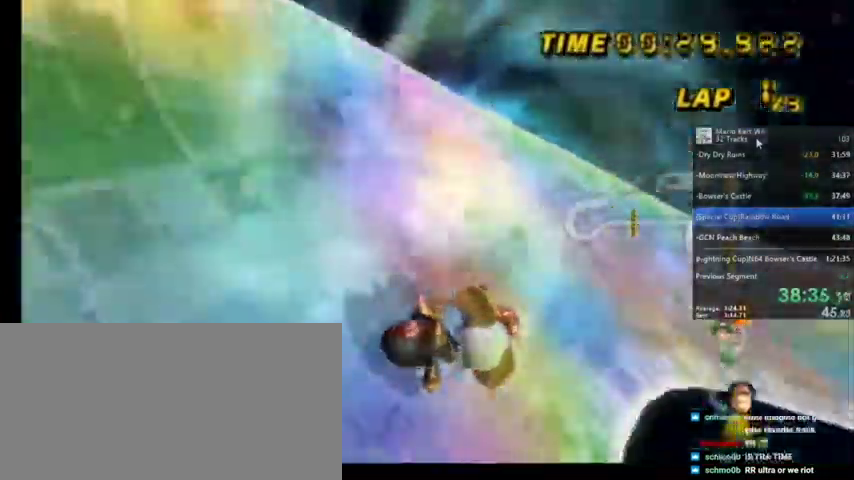
{"buttons": ["A", "R1"], "left_stick": "up-right", "right_stick": "center", "events": [[167, "left_stick", "up-left"], [334, "left_stick", "up-right"]]}
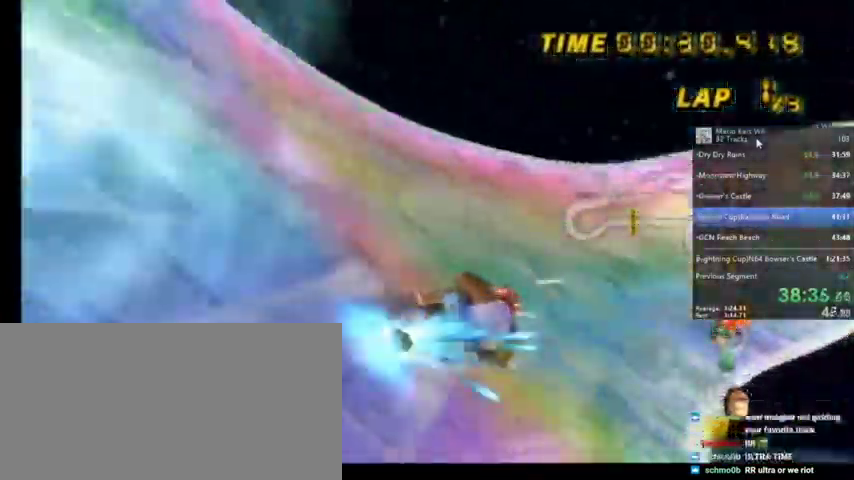
{"buttons": ["A"], "left_stick": "center", "right_stick": "center", "events": [[33, "left_stick", "up"], [167, "left_stick", "up-right"], [300, "DPAD_UP", "down"], [300, "R1", "up"], [300, "left_stick", "center"], [467, "DPAD_UP", "up"]]}
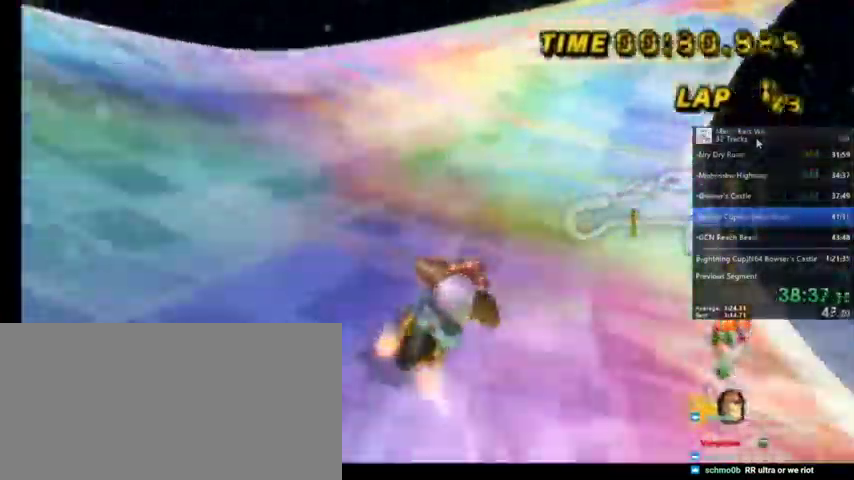
{"buttons": ["A"], "left_stick": "center", "right_stick": "center", "events": []}
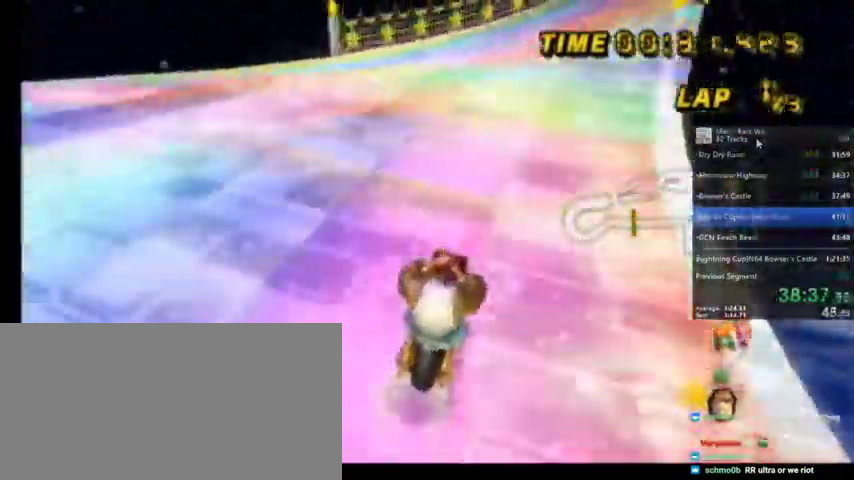
{"buttons": ["A", "R1"], "left_stick": "up-right", "right_stick": "center", "events": [[33, "R1", "down"], [200, "left_stick", "up-right"]]}
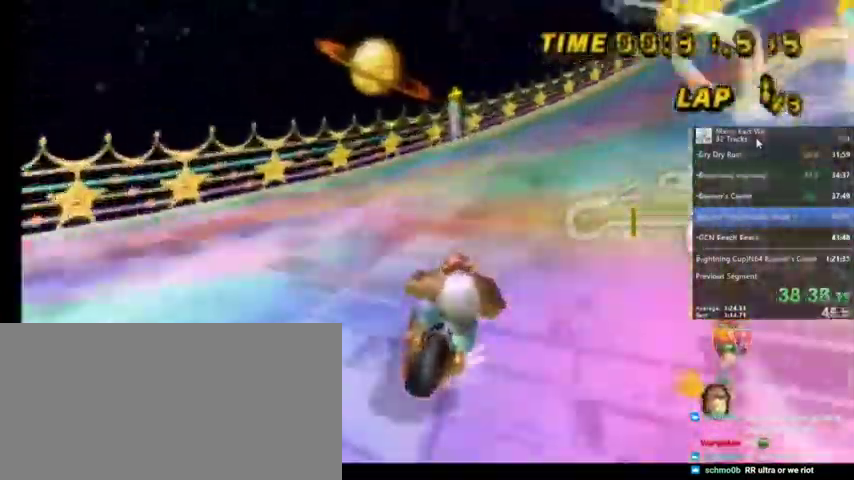
{"buttons": ["A", "R1"], "left_stick": "up-right", "right_stick": "center", "events": [[34, "left_stick", "up-left"], [167, "left_stick", "up-right"]]}
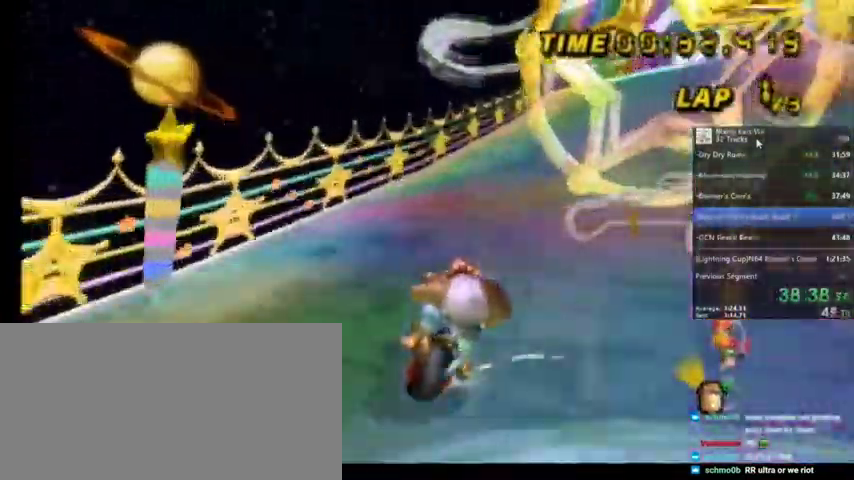
{"buttons": ["A", "R1"], "left_stick": "up-left", "right_stick": "center", "events": [[333, "left_stick", "up-left"]]}
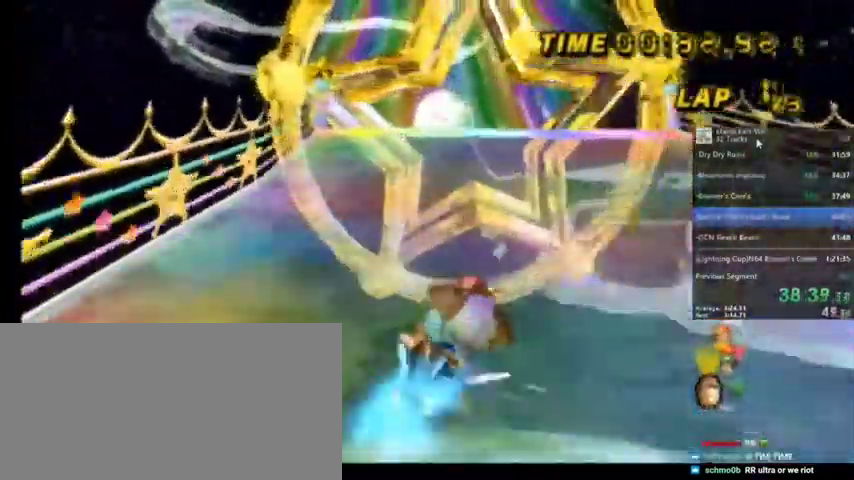
{"buttons": ["A"], "left_stick": "center", "right_stick": "center", "events": [[100, "R1", "up"], [334, "left_stick", "center"]]}
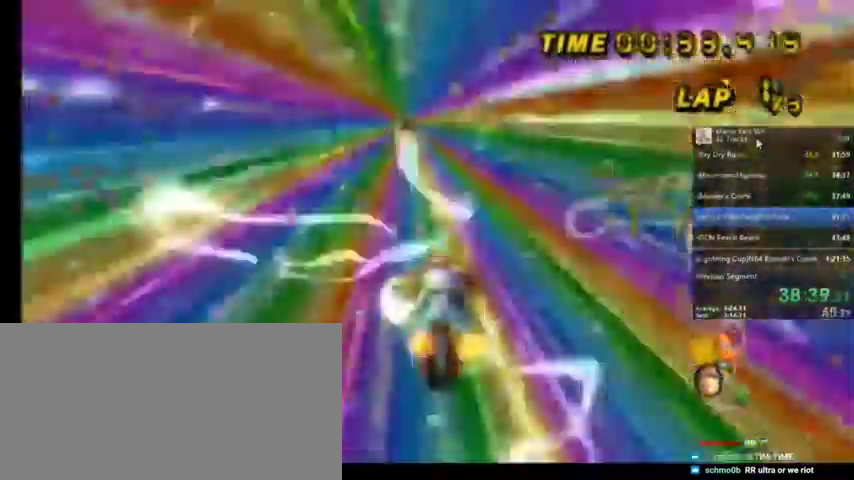
{"buttons": ["A"], "left_stick": "center", "right_stick": "center", "events": []}
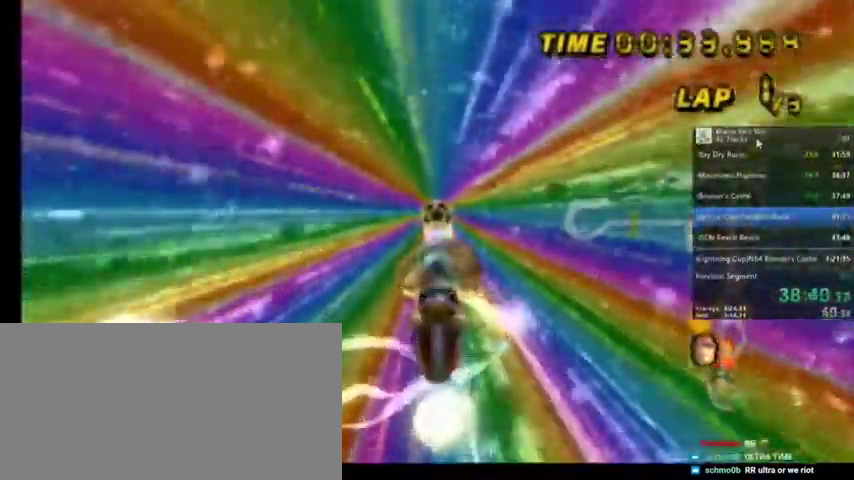
{"buttons": ["A"], "left_stick": "up", "right_stick": "center", "events": [[201, "left_stick", "up"]]}